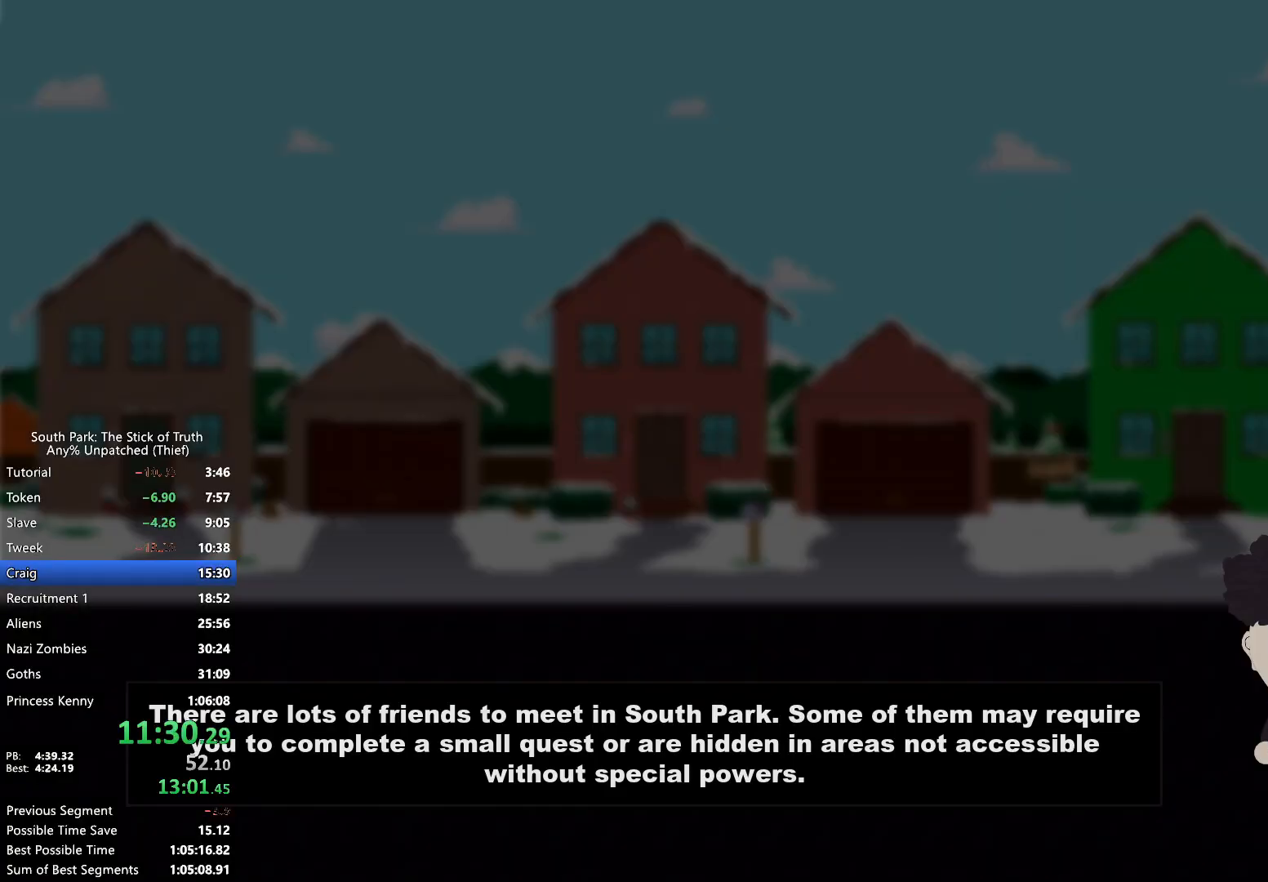
Gameplay with a controller (Xbox layout); each line is a JSON object with the inputs held at the frame after it. "events" lists button and stick changes between this image and that frame as [ms after this image, input, new state], when the widget could be followed in between. Not read: L3 R3.
{"buttons": [], "left_stick": "center", "right_stick": "center", "events": []}
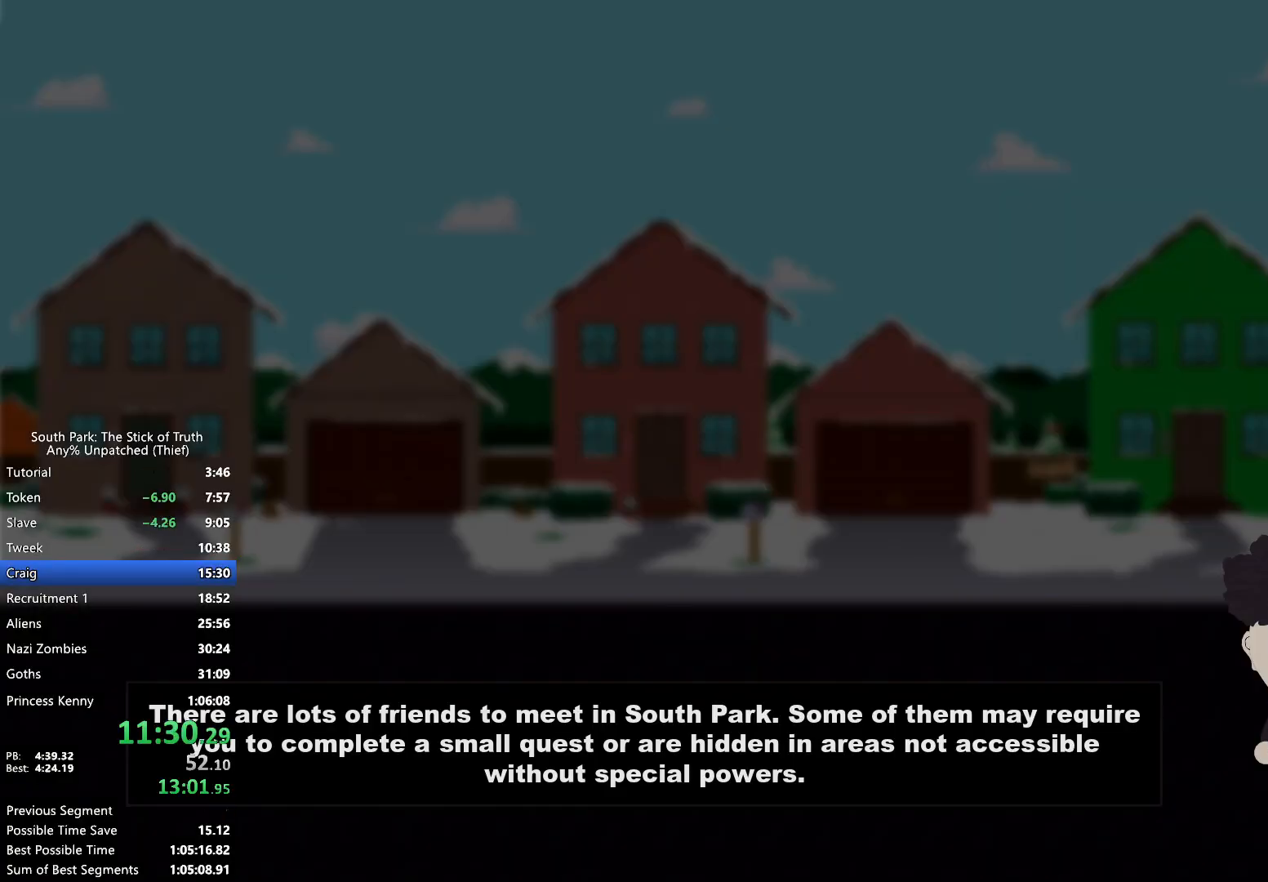
{"buttons": [], "left_stick": "center", "right_stick": "center", "events": []}
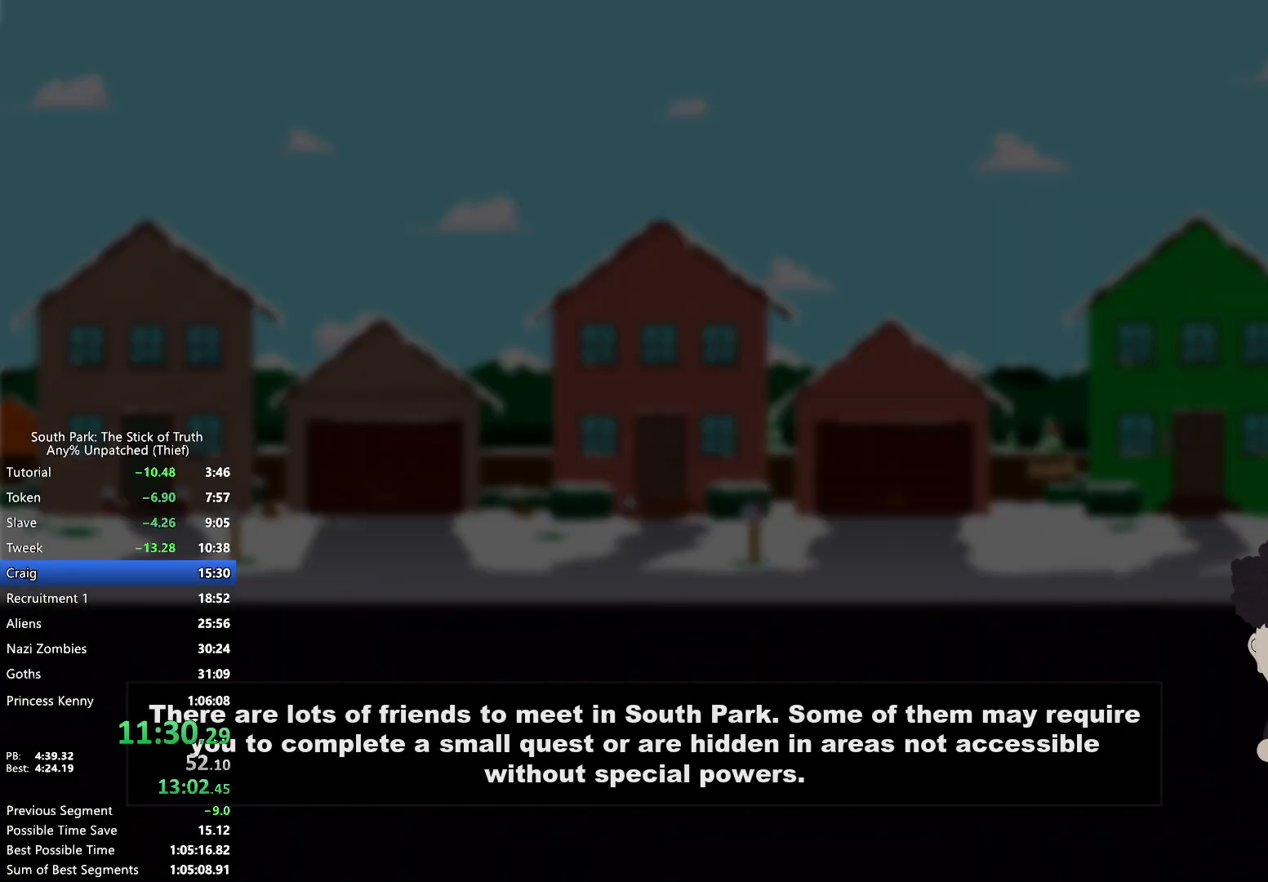
{"buttons": [], "left_stick": "center", "right_stick": "center", "events": []}
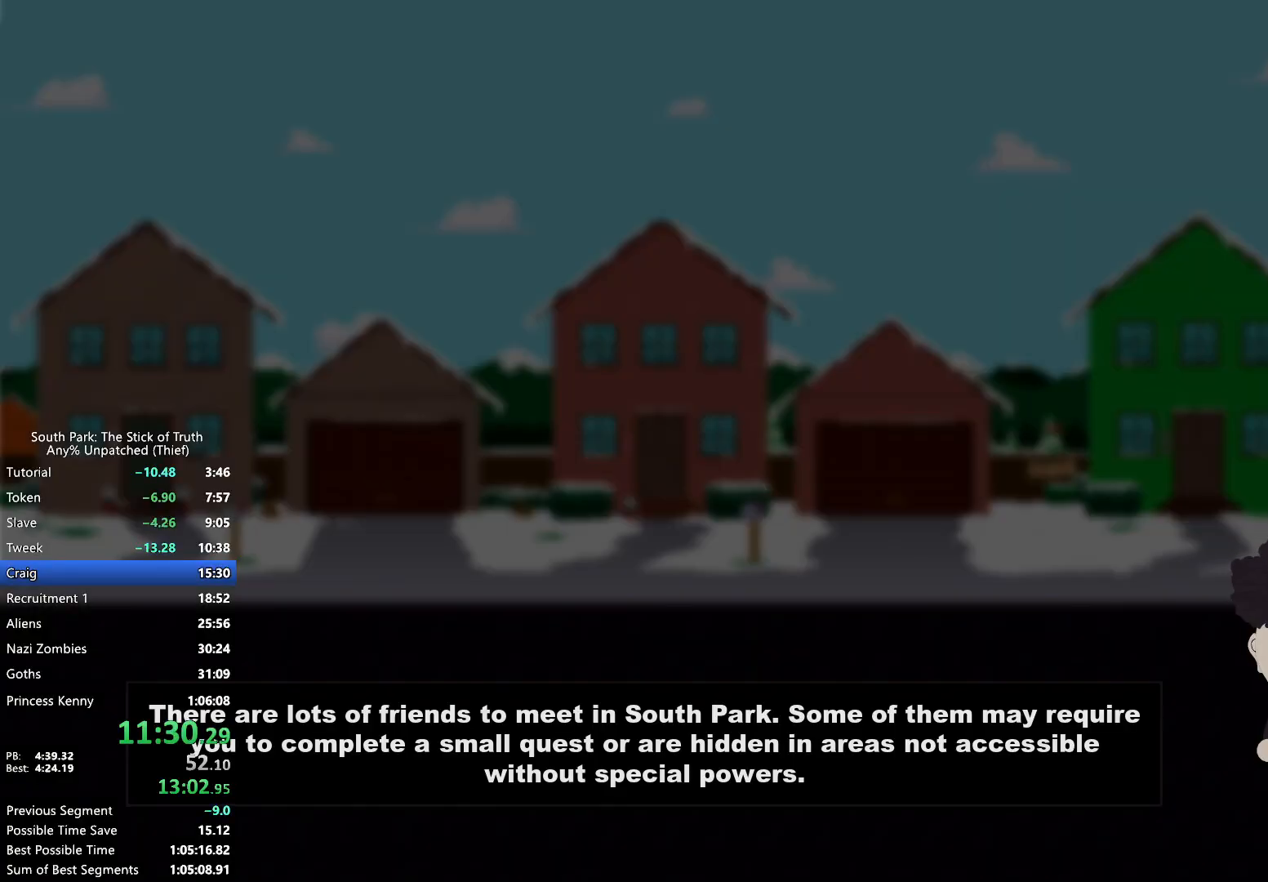
{"buttons": [], "left_stick": "center", "right_stick": "center", "events": []}
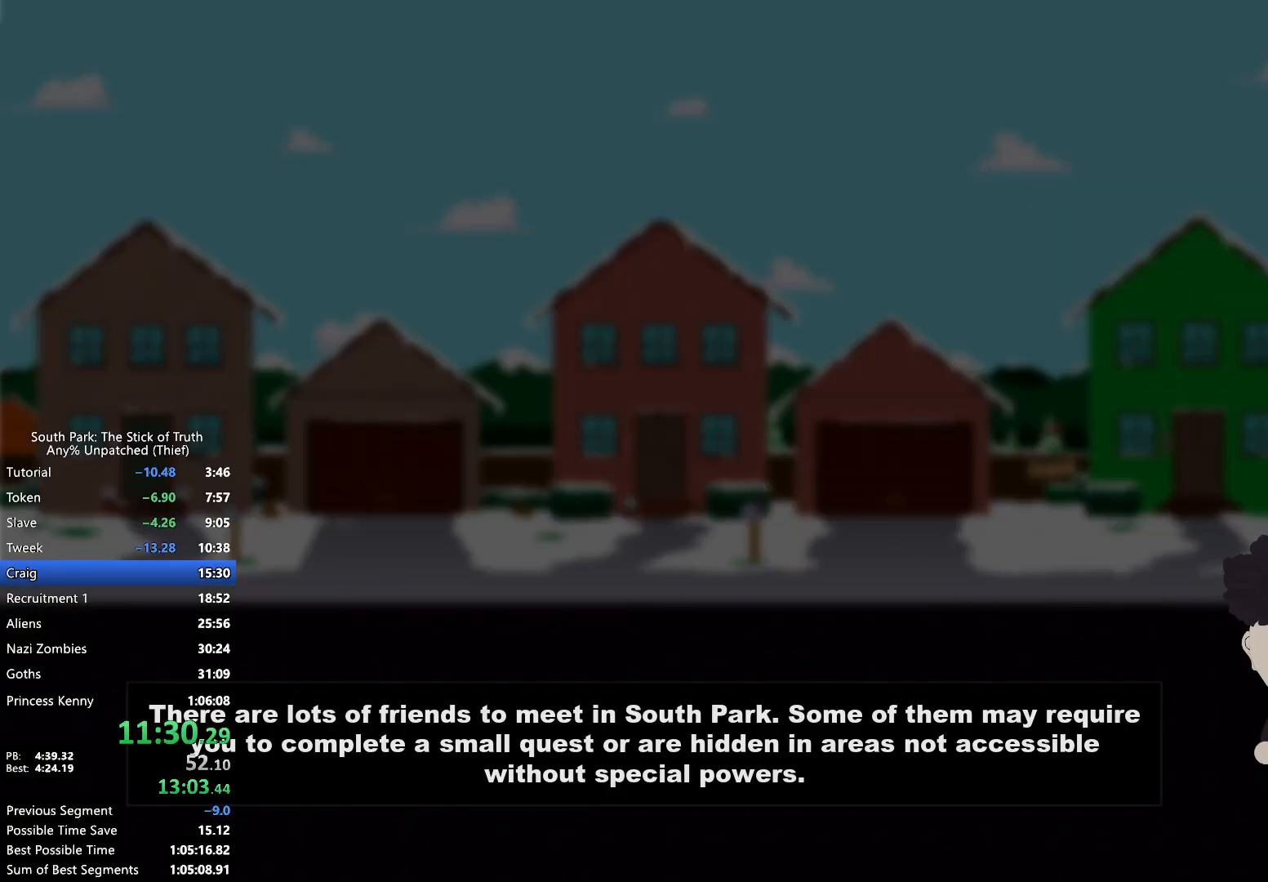
{"buttons": [], "left_stick": "center", "right_stick": "center", "events": []}
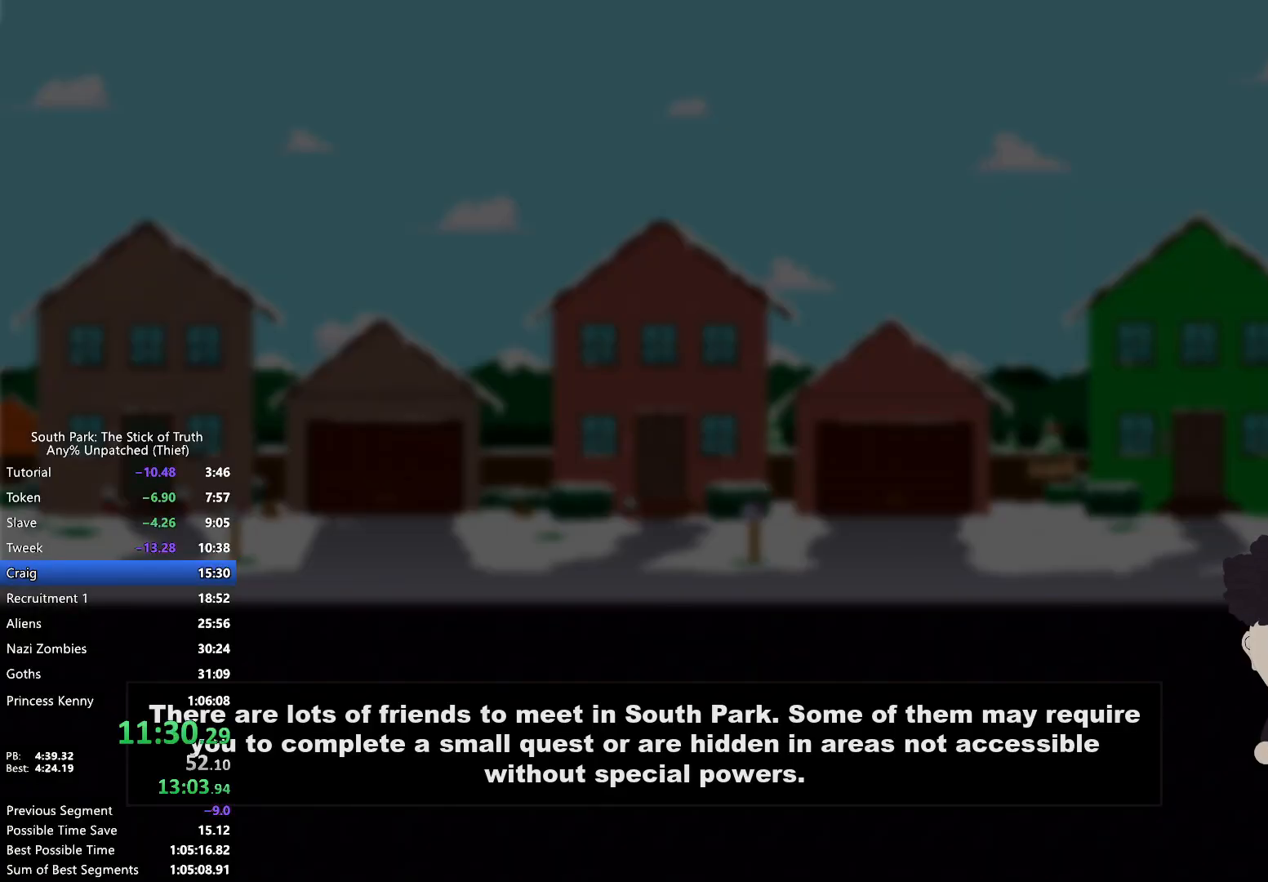
{"buttons": [], "left_stick": "center", "right_stick": "center", "events": []}
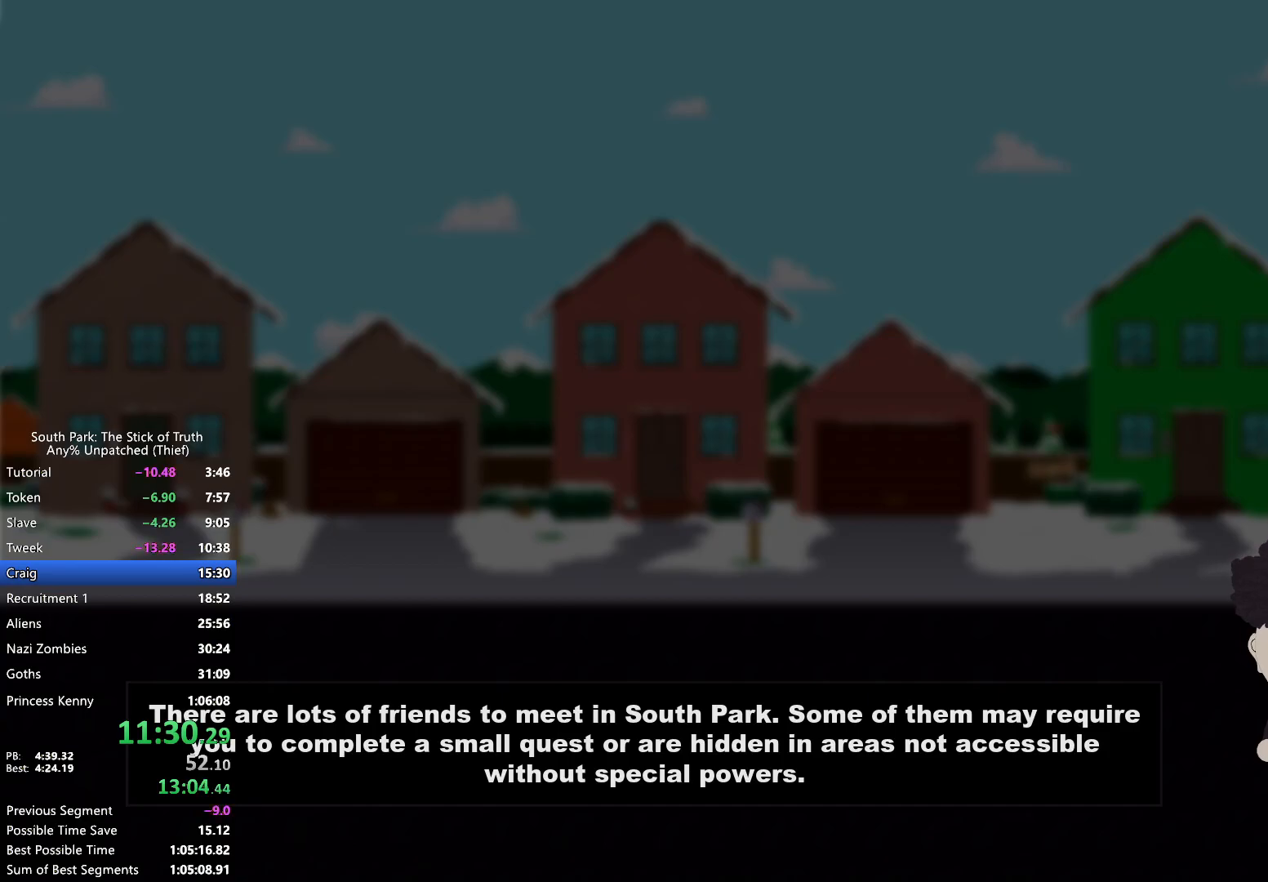
{"buttons": ["B"], "left_stick": "left", "right_stick": "center", "events": [[333, "B", "down"], [350, "left_stick", "left"]]}
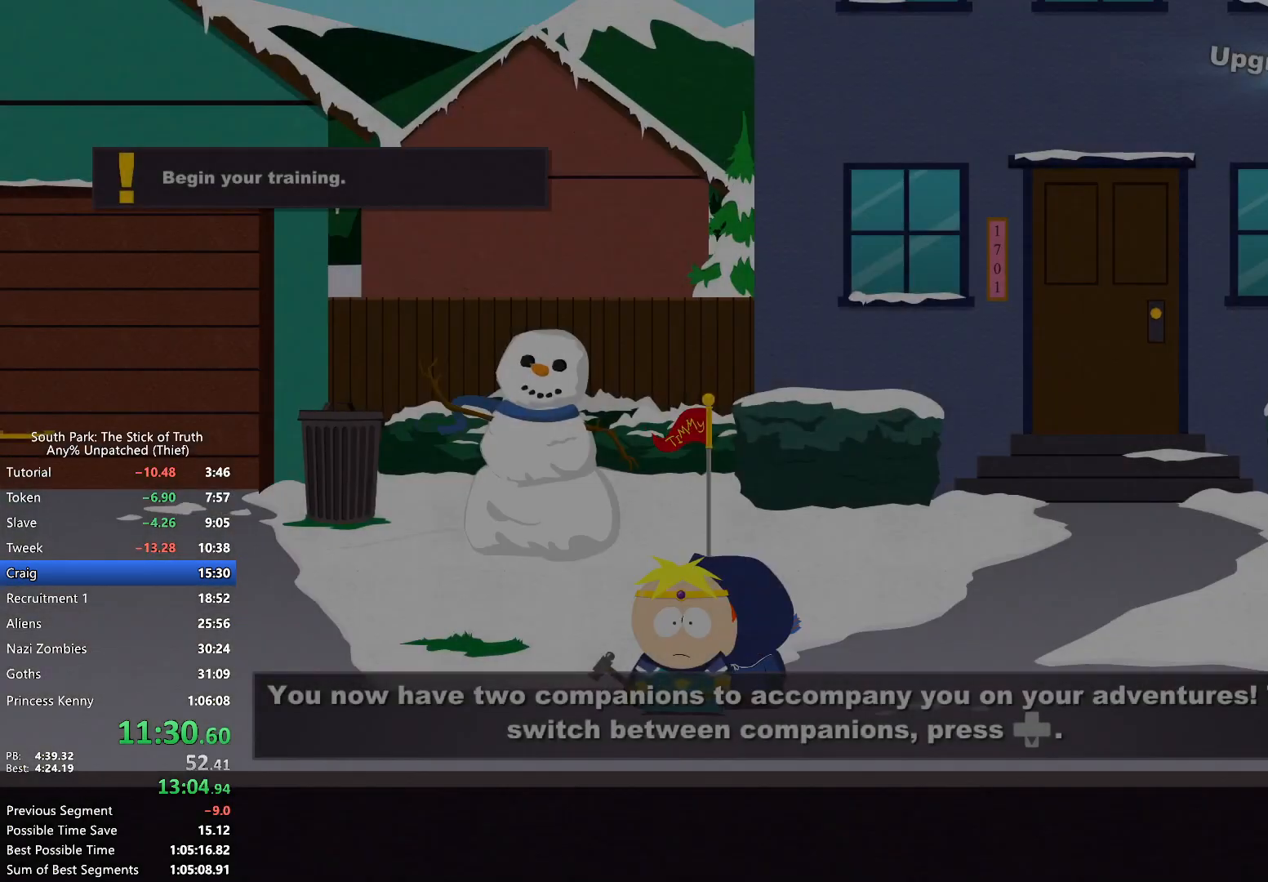
{"buttons": ["B"], "left_stick": "left", "right_stick": "center", "events": []}
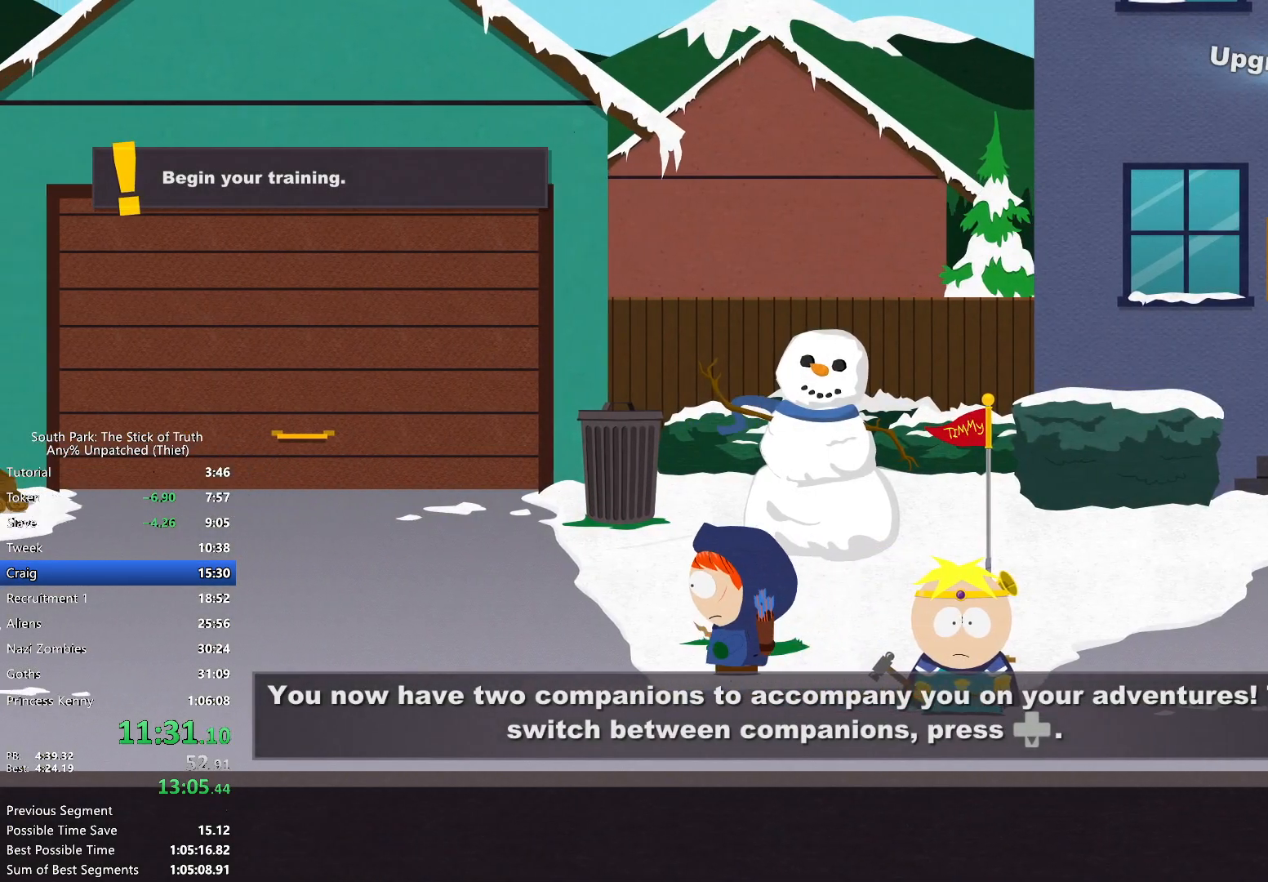
{"buttons": ["B"], "left_stick": "left", "right_stick": "center", "events": []}